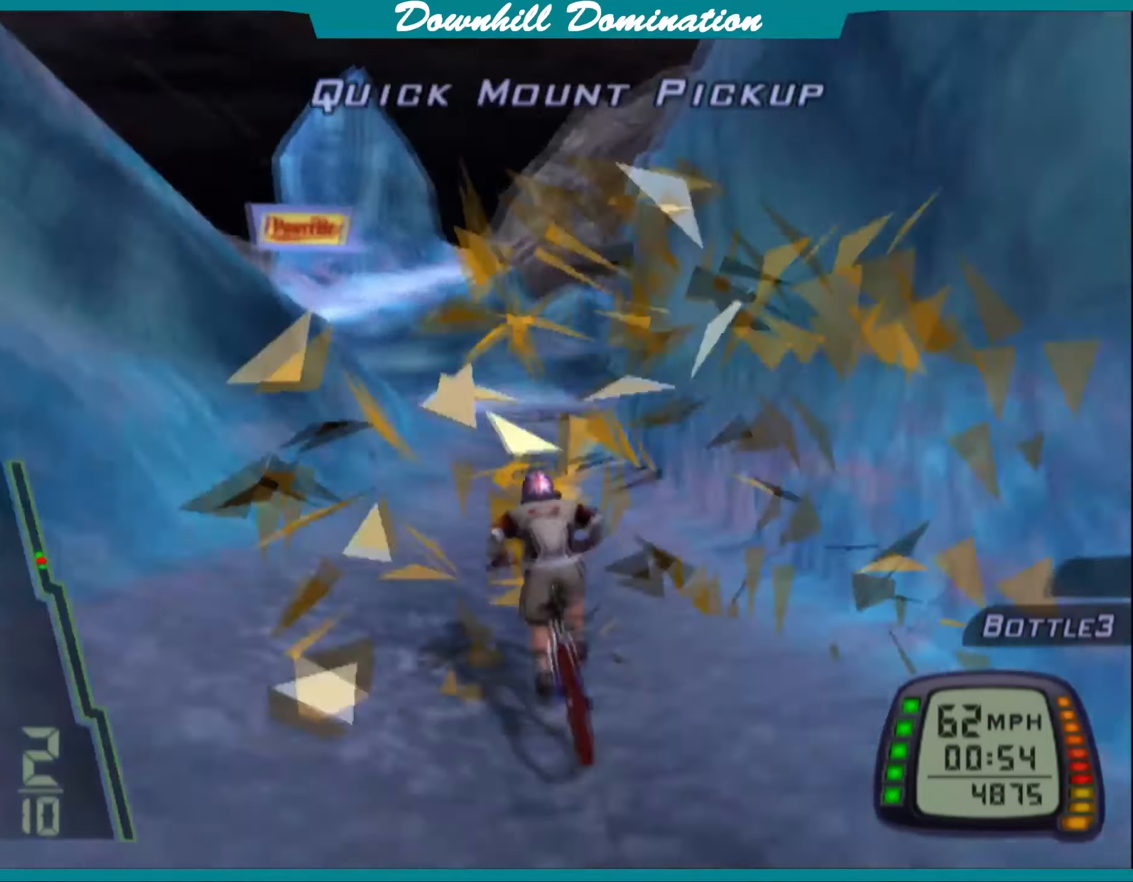
Gameplay with a controller (PlayStation layout); each line is a JSON object with the inputs held at the frame after it. "events" lists button and stick changes between this image and that frame as [ms after this image, input, new state], when the widget could be followed in between. Not read: right_stick.
{"buttons": ["CROSS"], "left_stick": "center", "events": [[133, "CROSS", "up"], [233, "left_stick", "right"], [400, "CROSS", "down"], [433, "left_stick", "center"]]}
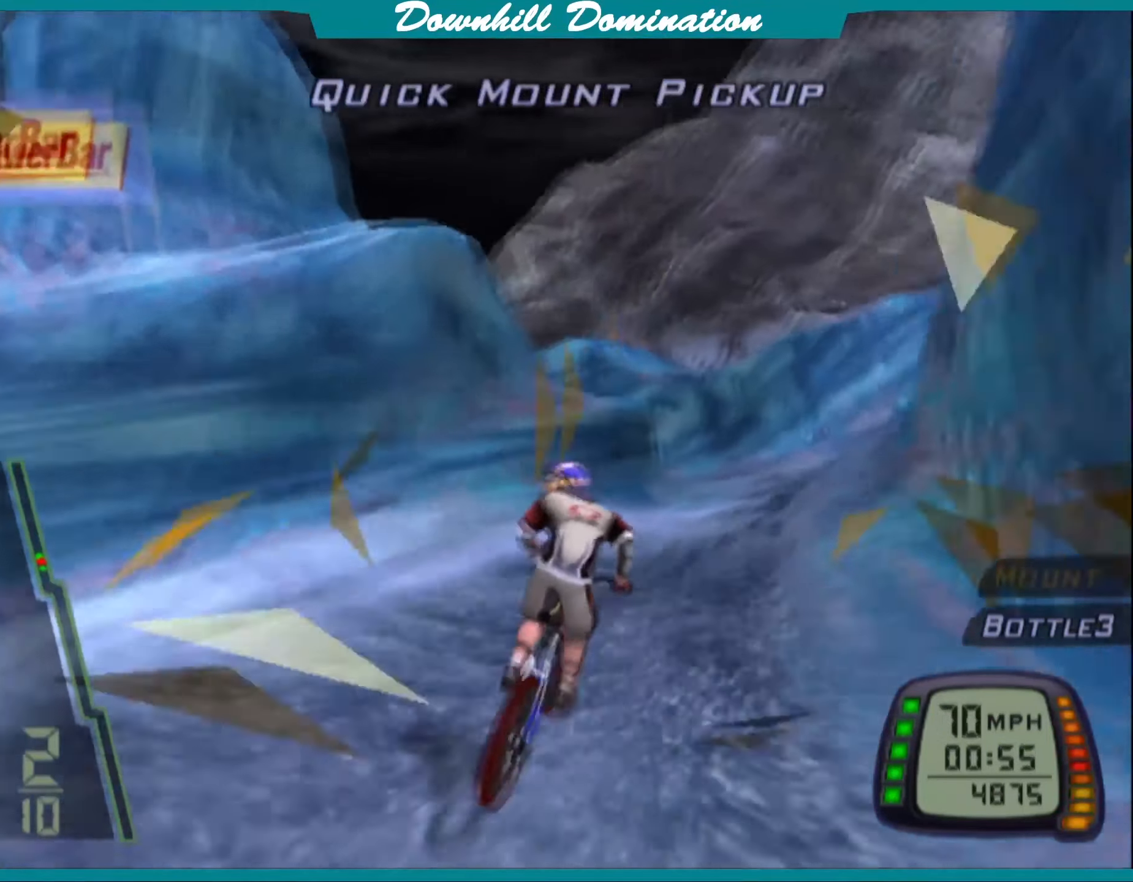
{"buttons": ["CROSS"], "left_stick": "left", "events": [[33, "CROSS", "up"], [50, "left_stick", "right"], [134, "CROSS", "down"], [200, "left_stick", "center"], [317, "left_stick", "left"]]}
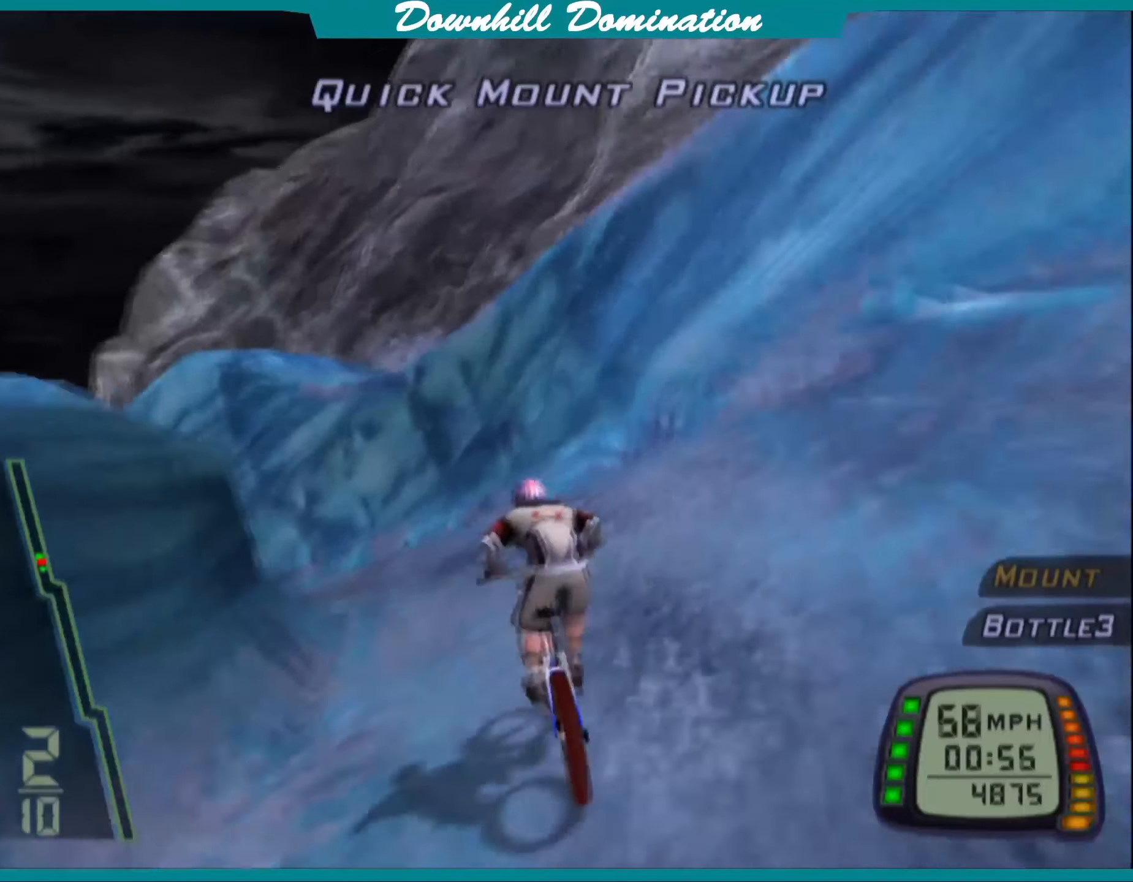
{"buttons": ["CROSS"], "left_stick": "left", "events": [[200, "left_stick", "center"], [350, "left_stick", "left"]]}
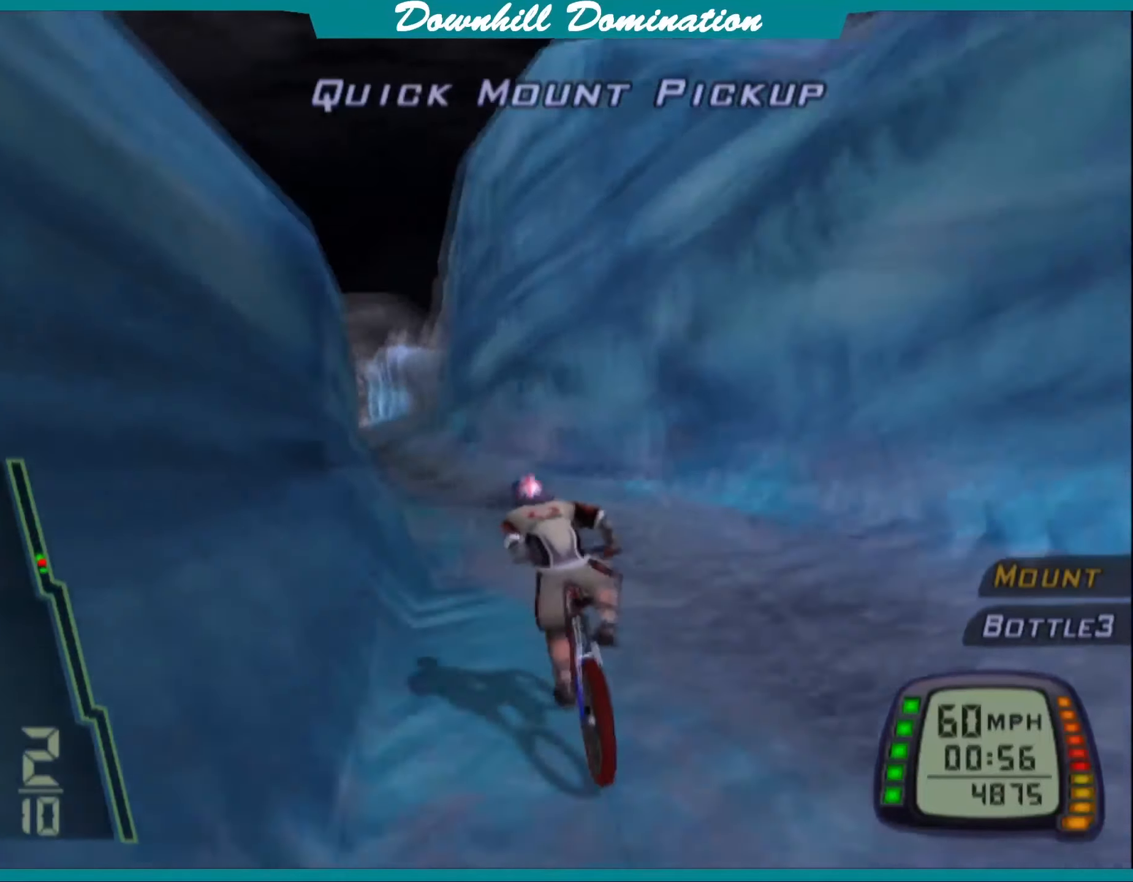
{"buttons": ["CROSS"], "left_stick": "center", "events": [[17, "left_stick", "center"], [250, "left_stick", "left"], [367, "left_stick", "center"]]}
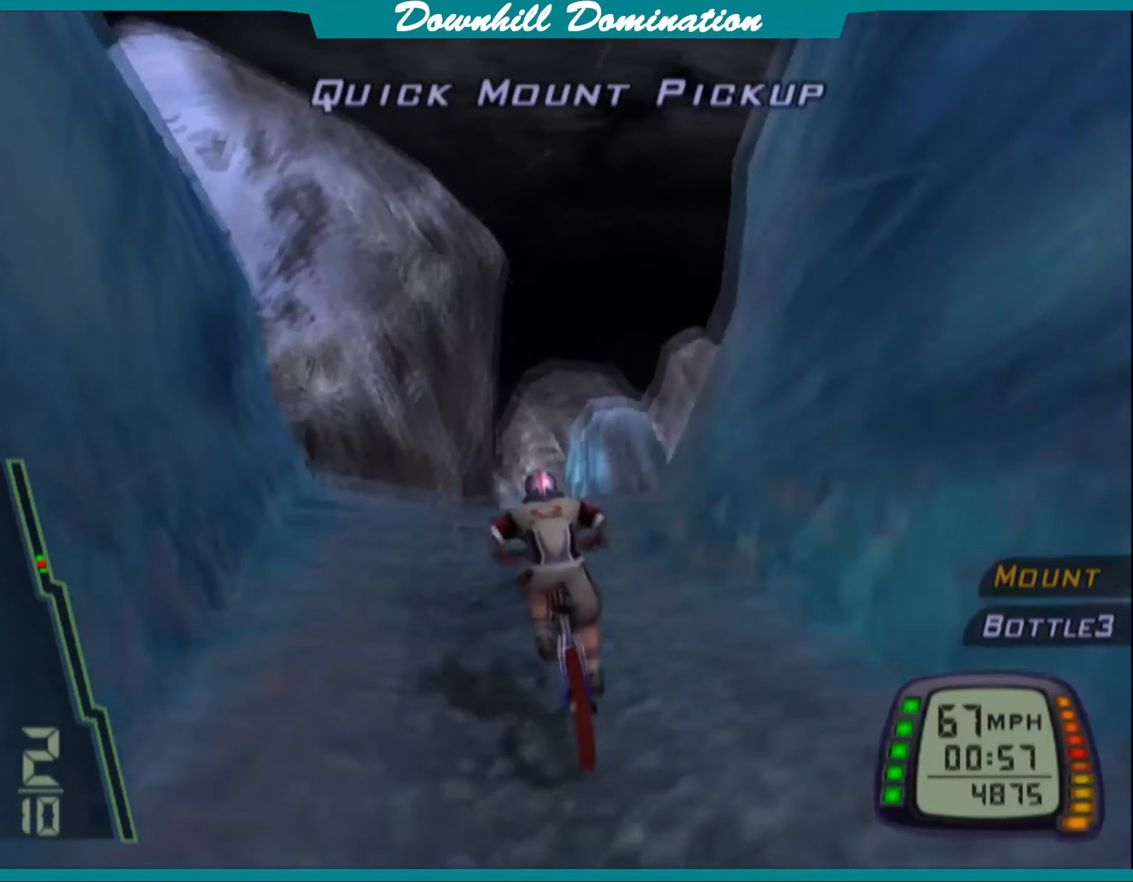
{"buttons": ["CROSS"], "left_stick": "center", "events": []}
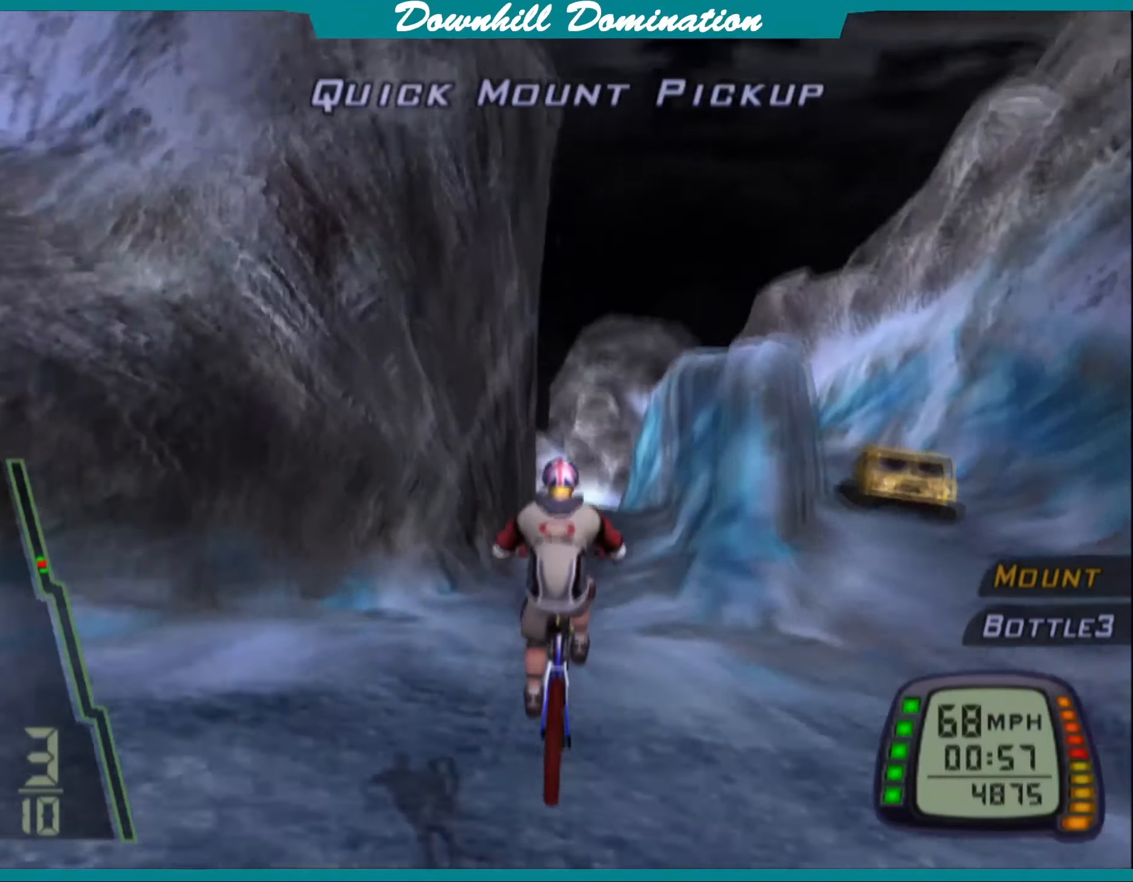
{"buttons": ["CROSS"], "left_stick": "center", "events": [[67, "left_stick", "up"], [217, "left_stick", "center"]]}
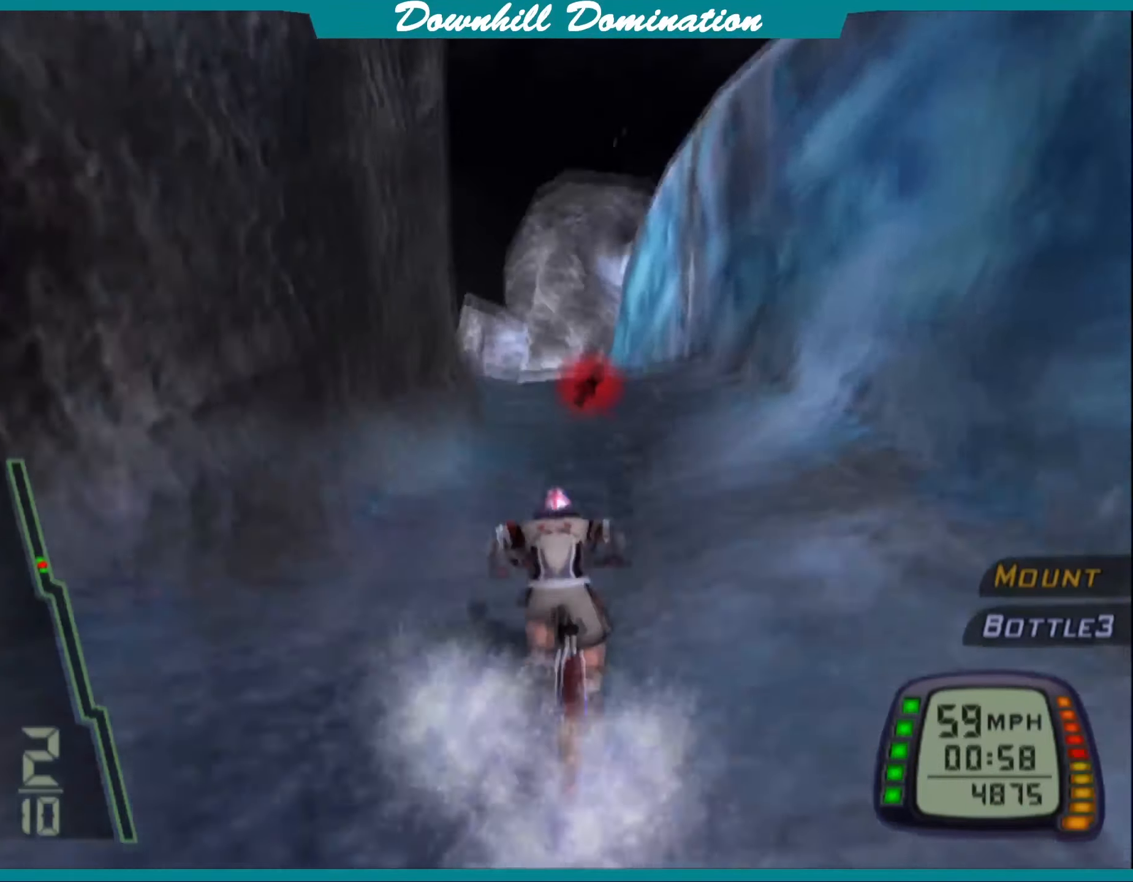
{"buttons": [], "left_stick": "center", "events": [[250, "left_stick", "left"], [317, "R2", "down"], [334, "left_stick", "center"], [434, "R2", "up"], [484, "CROSS", "up"]]}
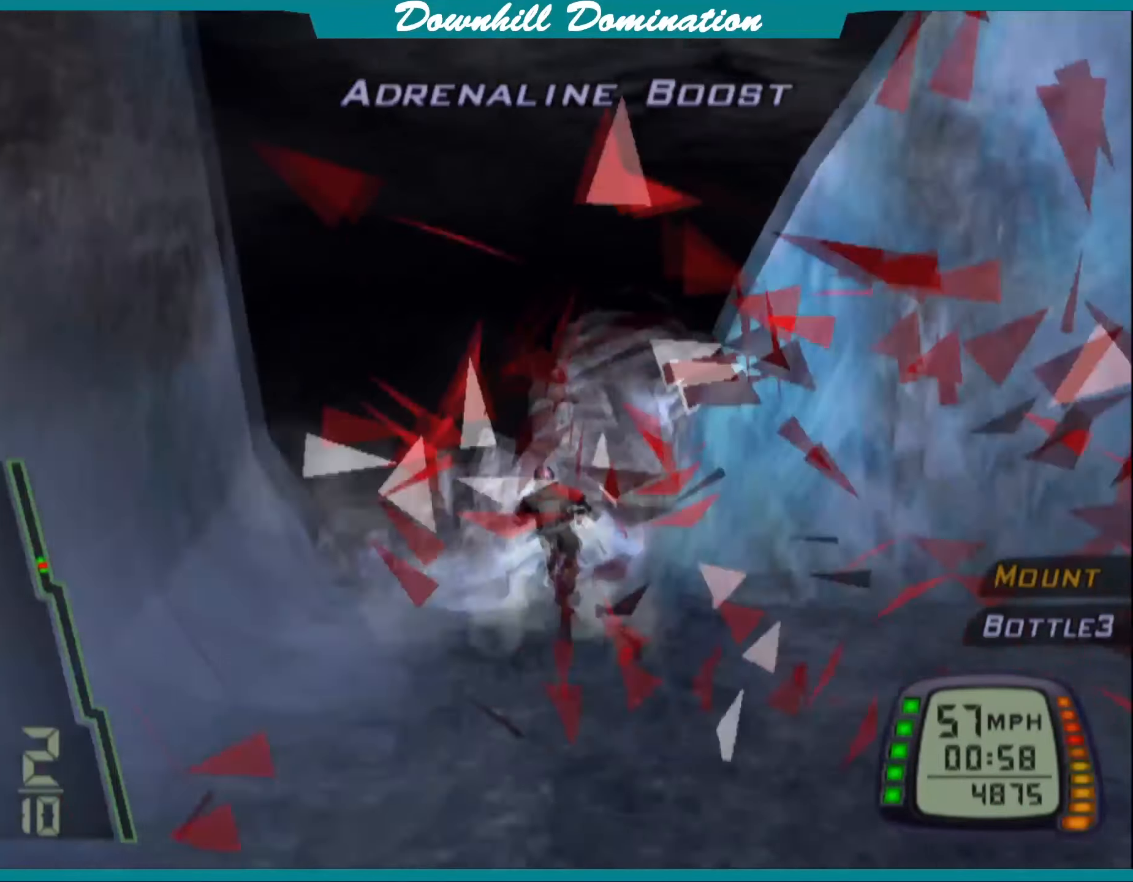
{"buttons": [], "left_stick": "center", "events": [[117, "R2", "down"], [134, "TRIANGLE", "down"], [150, "L1", "down"], [184, "L2", "down"], [267, "R2", "up"], [284, "L2", "up"], [284, "TRIANGLE", "up"], [334, "L1", "up"]]}
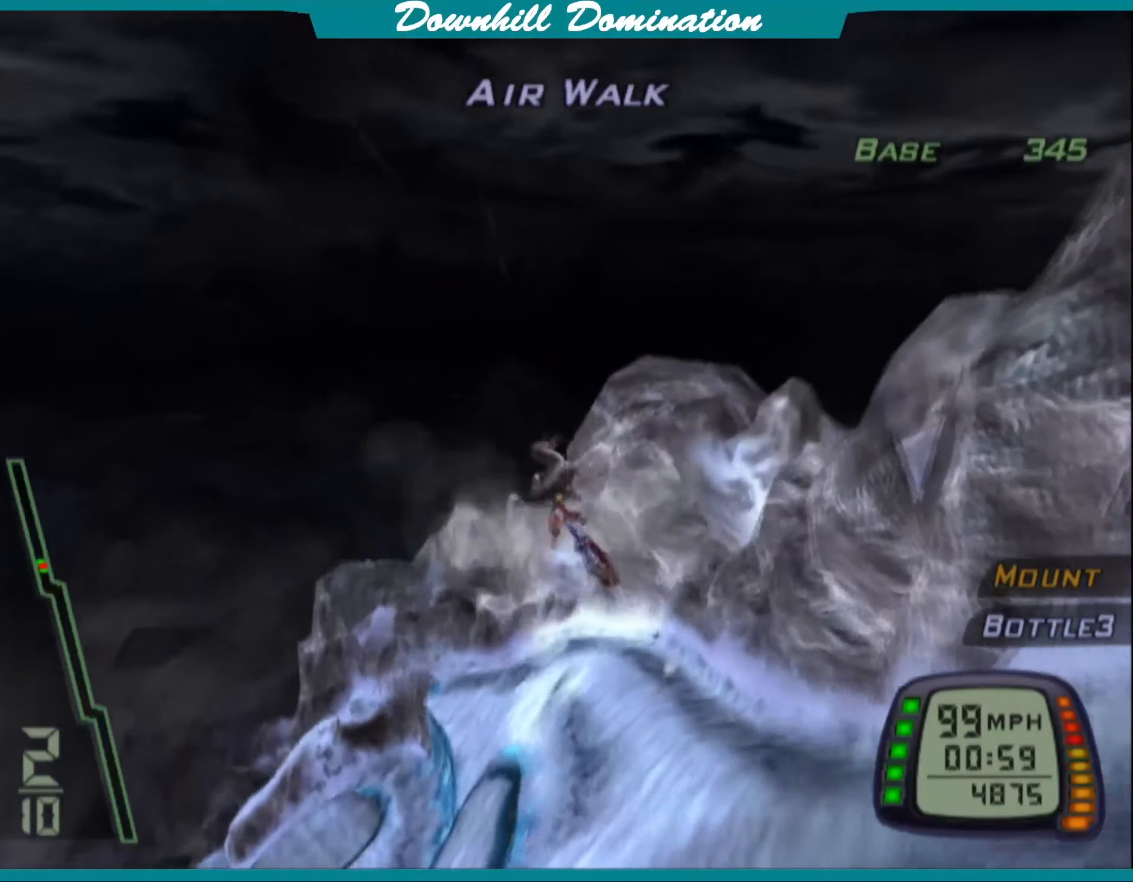
{"buttons": ["TRIANGLE", "L2", "R1", "R2"], "left_stick": "center", "events": [[467, "R1", "down"], [467, "TRIANGLE", "down"], [484, "L2", "down"], [484, "R2", "down"]]}
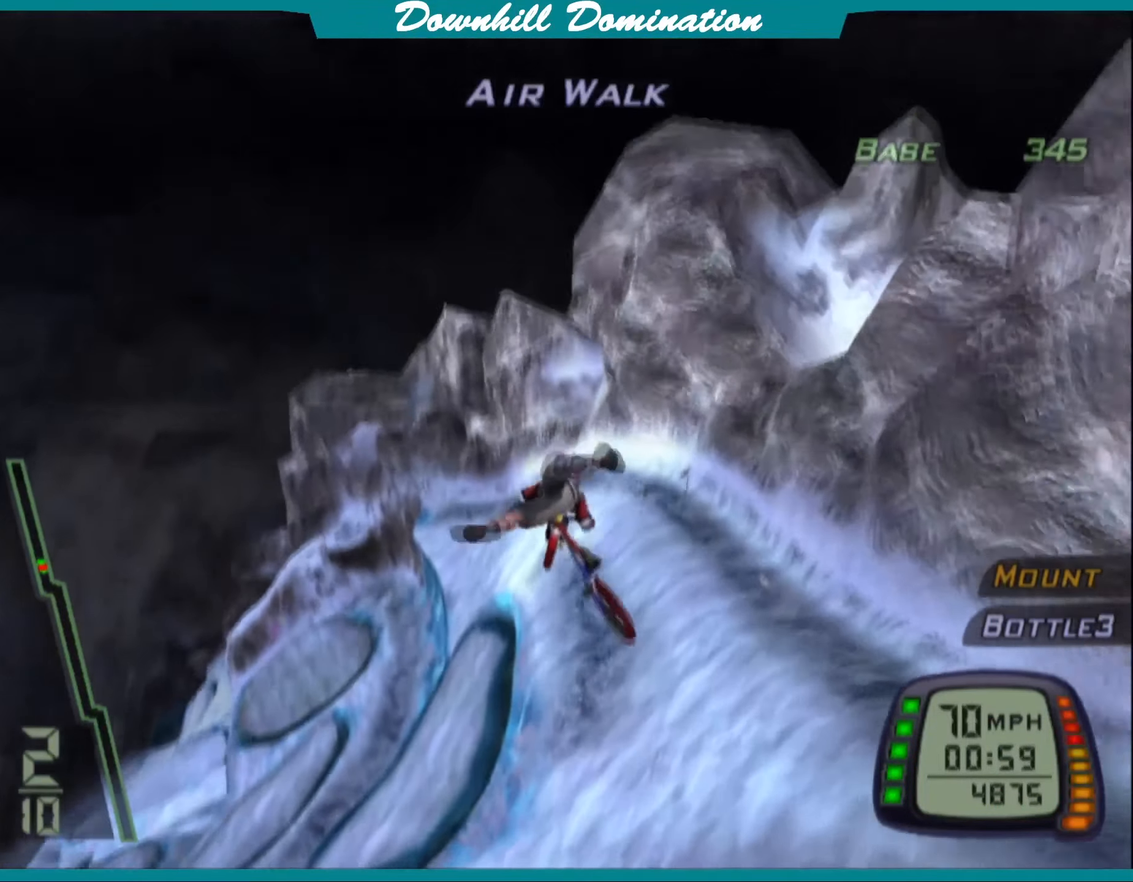
{"buttons": [], "left_stick": "center", "events": [[167, "L2", "up"], [217, "TRIANGLE", "up"], [234, "R1", "up"], [234, "R2", "up"]]}
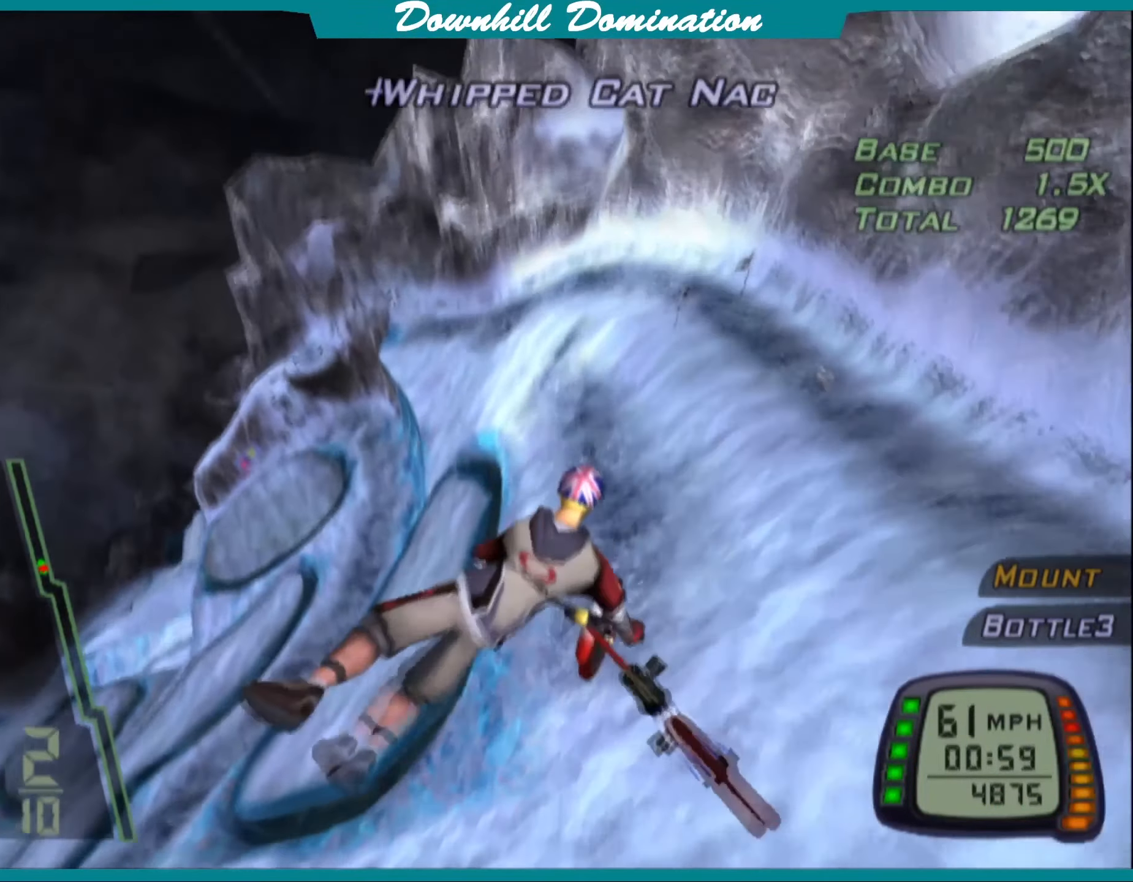
{"buttons": [], "left_stick": "center", "events": [[67, "left_stick", "left"], [250, "left_stick", "center"]]}
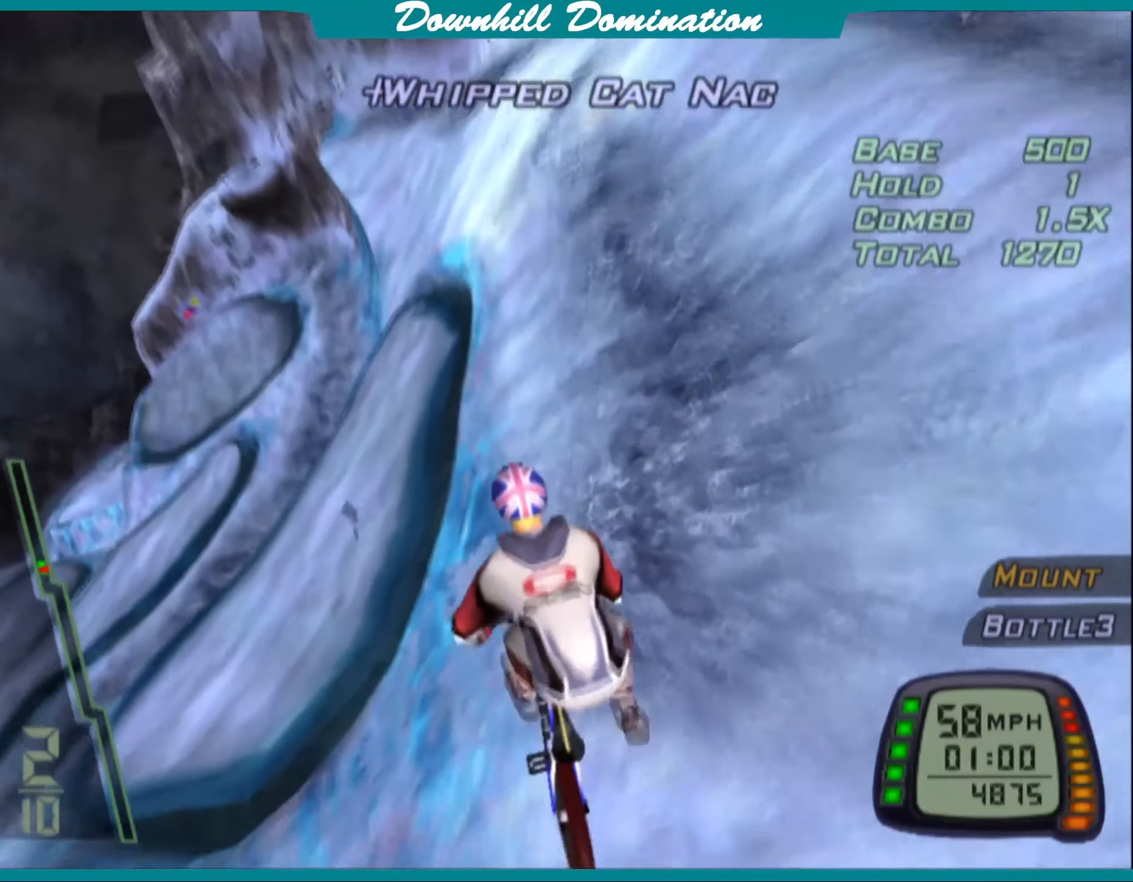
{"buttons": ["CROSS"], "left_stick": "center", "events": [[117, "left_stick", "left"], [366, "left_stick", "center"], [500, "CROSS", "down"]]}
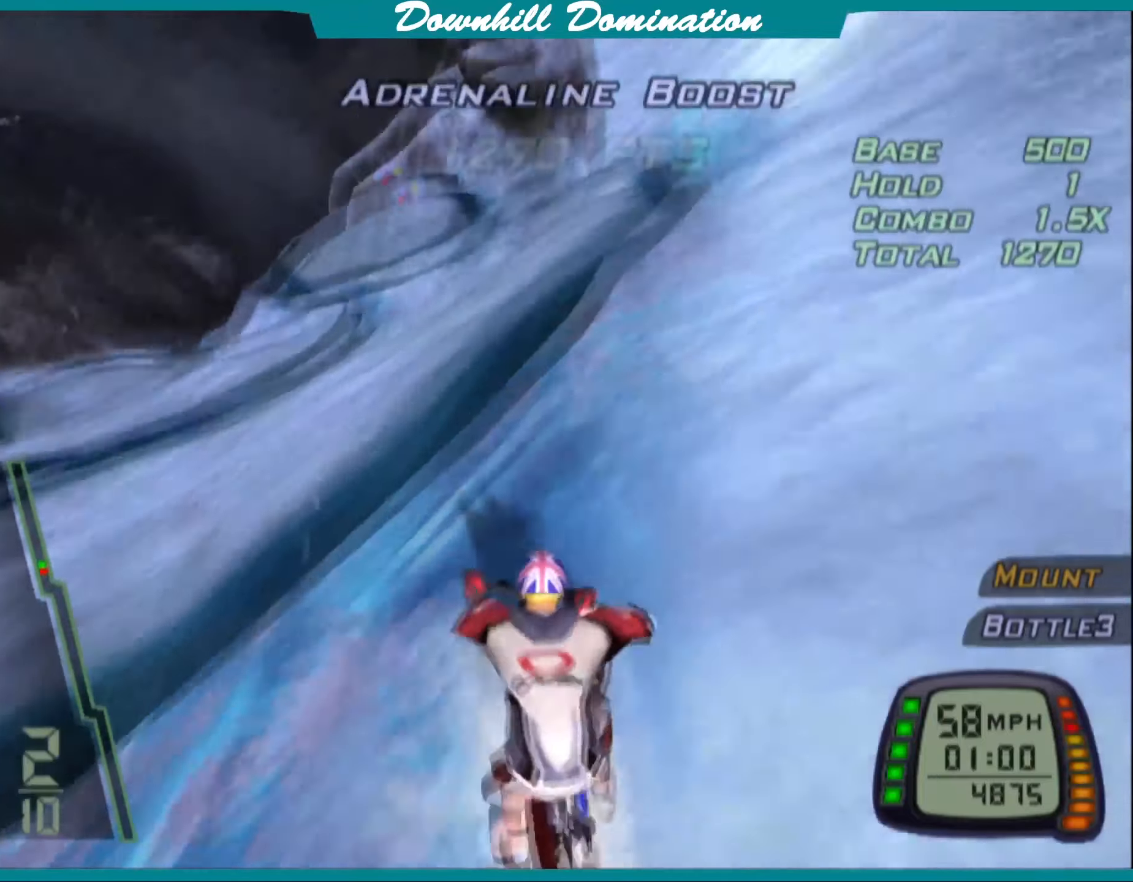
{"buttons": ["CROSS"], "left_stick": "left", "events": [[50, "left_stick", "left"], [116, "CROSS", "up"], [200, "CROSS", "down"], [200, "left_stick", "center"], [416, "left_stick", "left"]]}
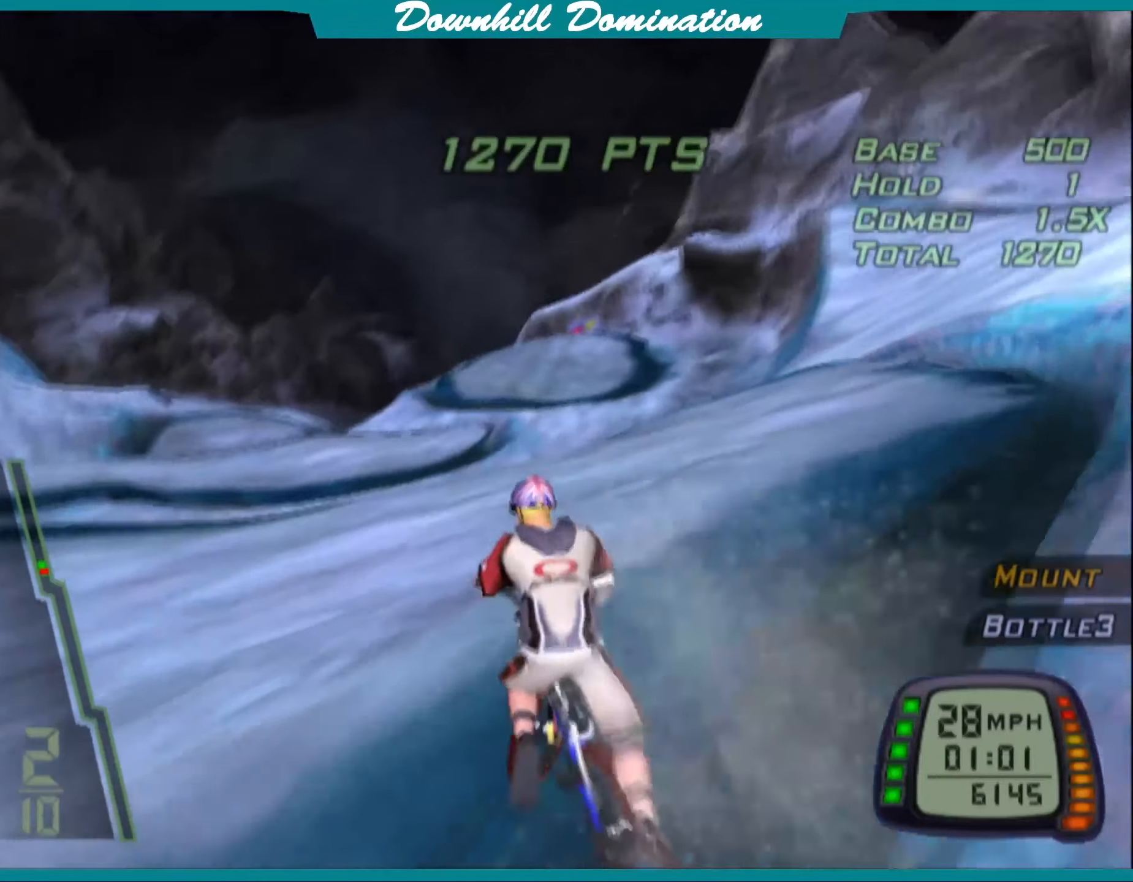
{"buttons": ["CROSS"], "left_stick": "center", "events": [[50, "left_stick", "center"]]}
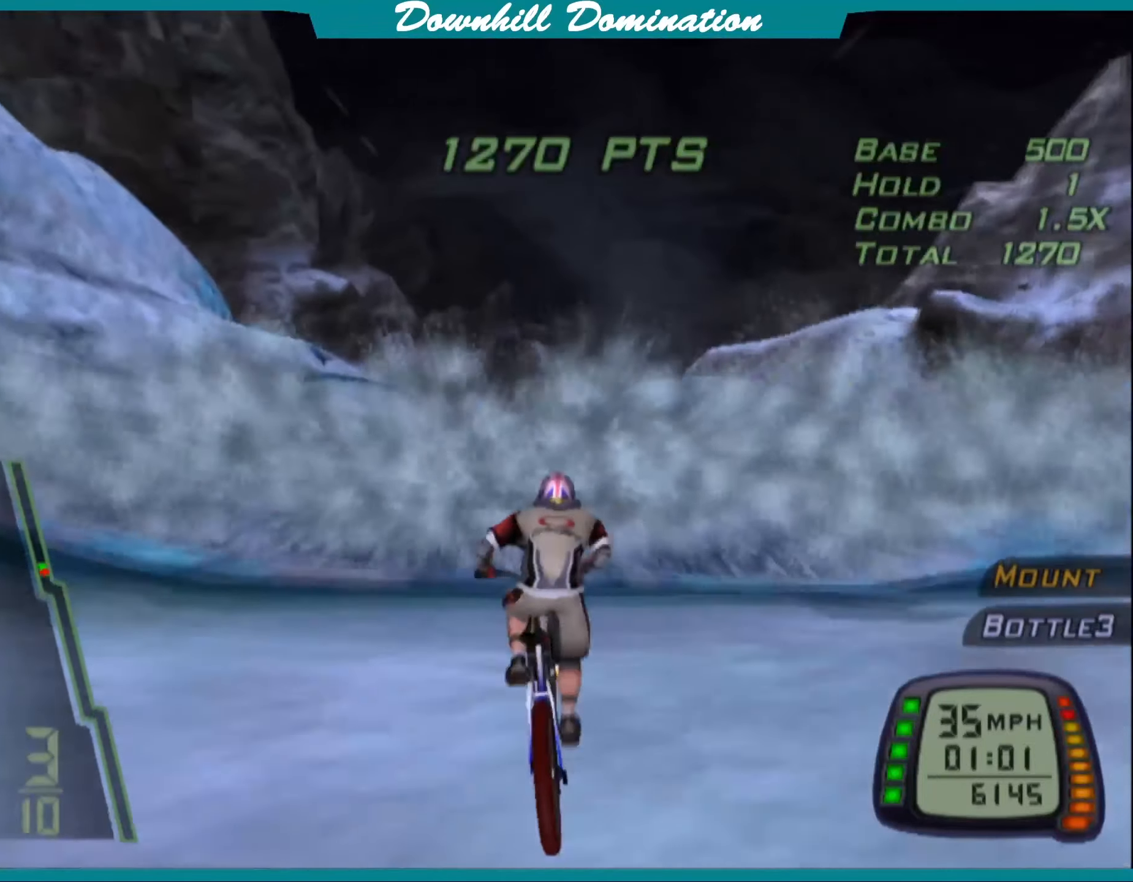
{"buttons": ["CROSS"], "left_stick": "center", "events": []}
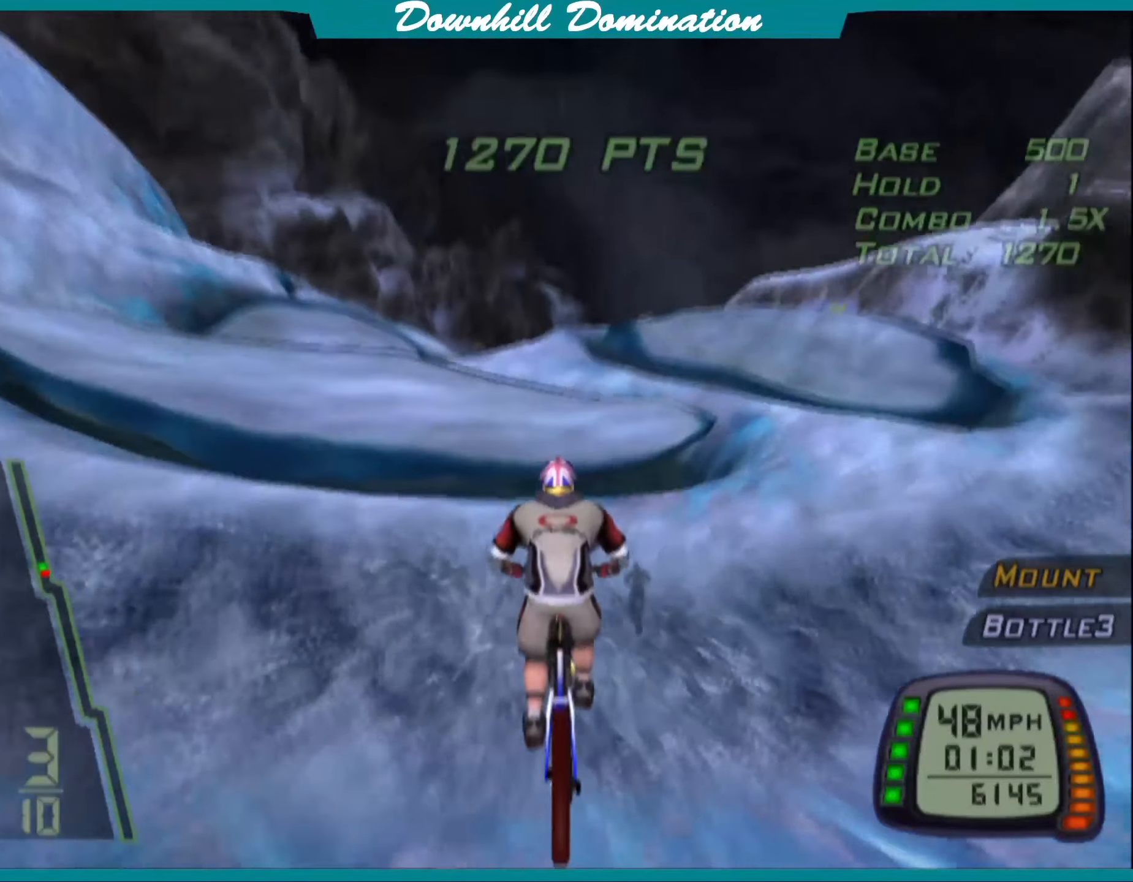
{"buttons": ["CROSS"], "left_stick": "center", "events": [[116, "left_stick", "down"], [250, "left_stick", "center"]]}
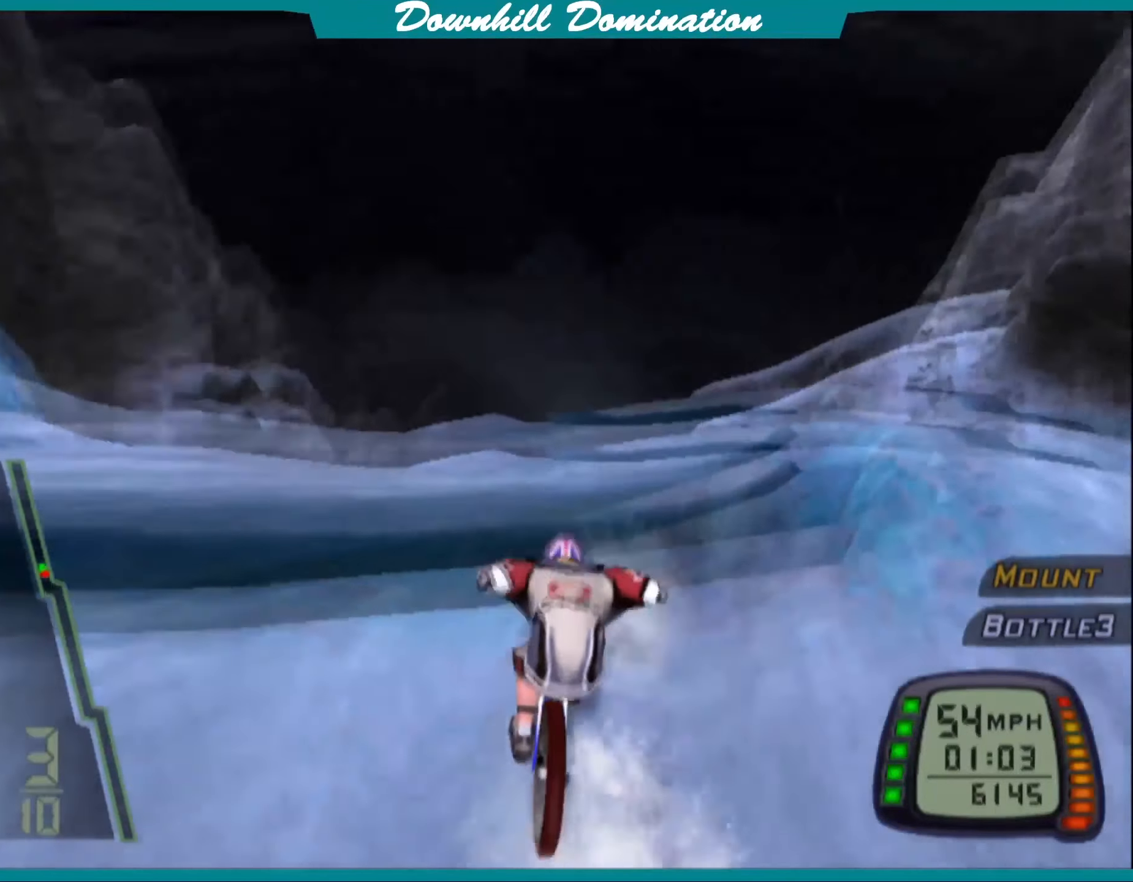
{"buttons": ["CROSS"], "left_stick": "center", "events": [[83, "left_stick", "left"], [166, "left_stick", "center"], [316, "left_stick", "up"], [466, "left_stick", "center"]]}
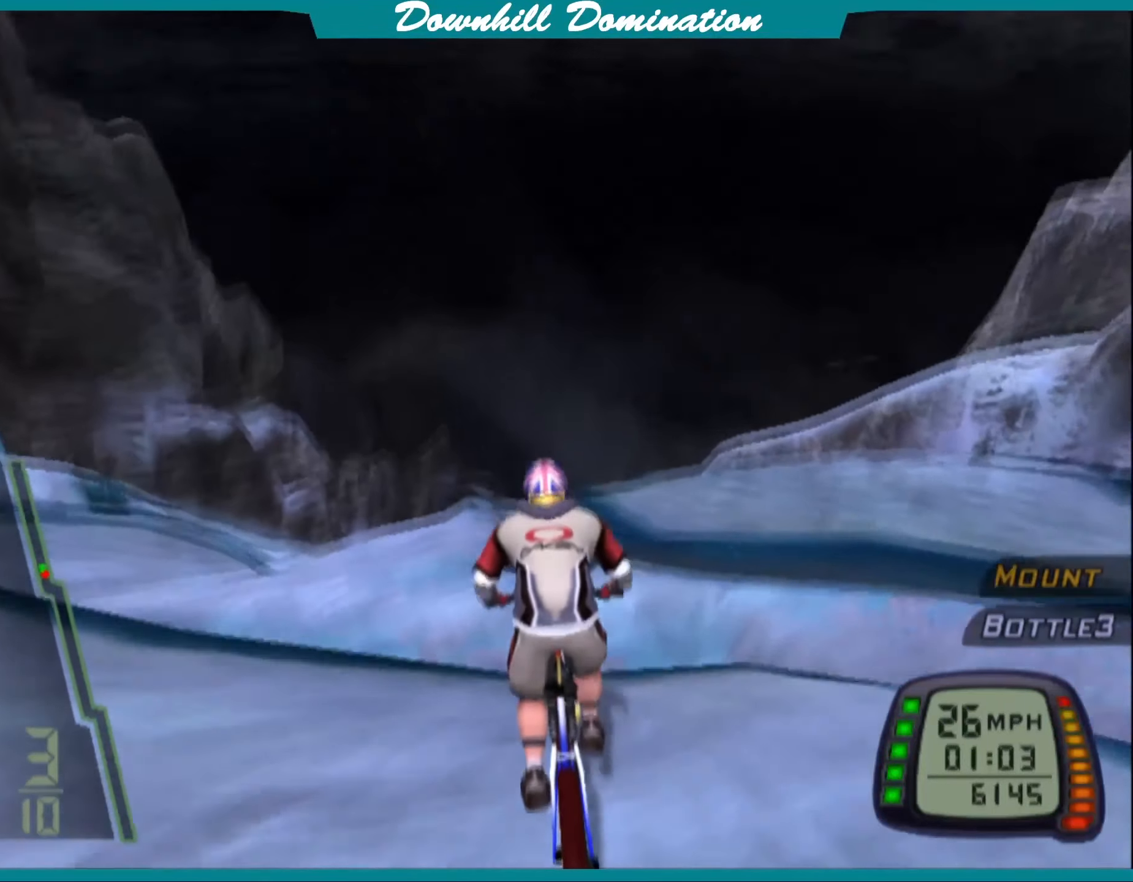
{"buttons": ["CROSS"], "left_stick": "center", "events": [[16, "CROSS", "up"], [116, "CROSS", "down"], [216, "CROSS", "up"], [233, "left_stick", "left"], [300, "CROSS", "down"], [350, "left_stick", "center"]]}
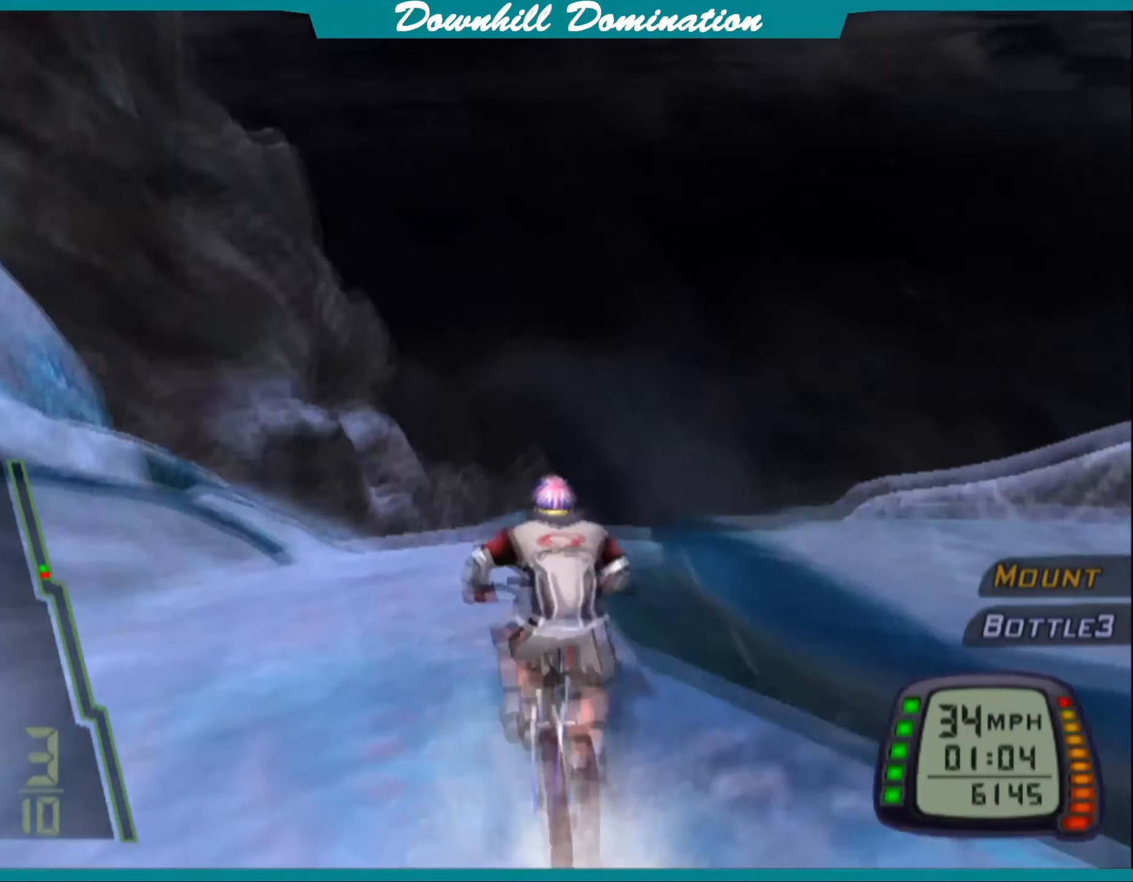
{"buttons": ["CROSS"], "left_stick": "center", "events": []}
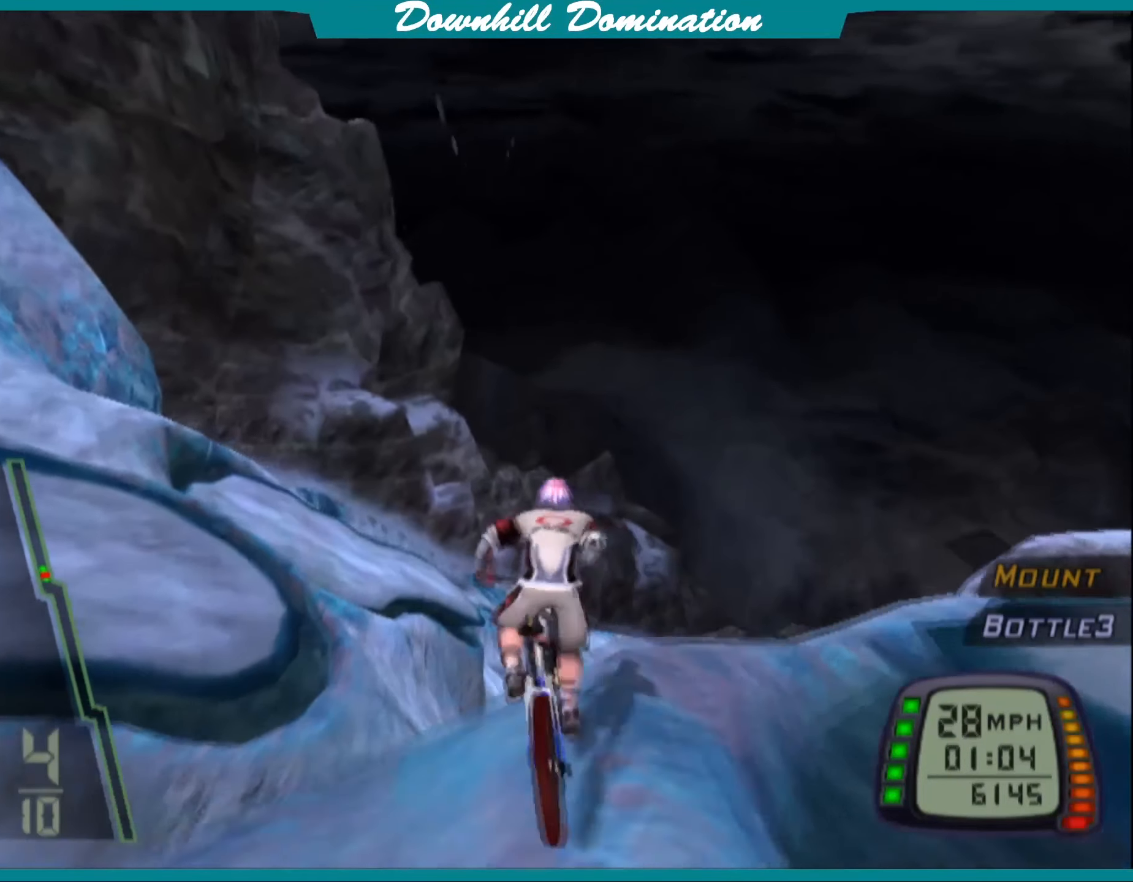
{"buttons": ["CROSS"], "left_stick": "center", "events": [[100, "left_stick", "right"], [150, "left_stick", "center"]]}
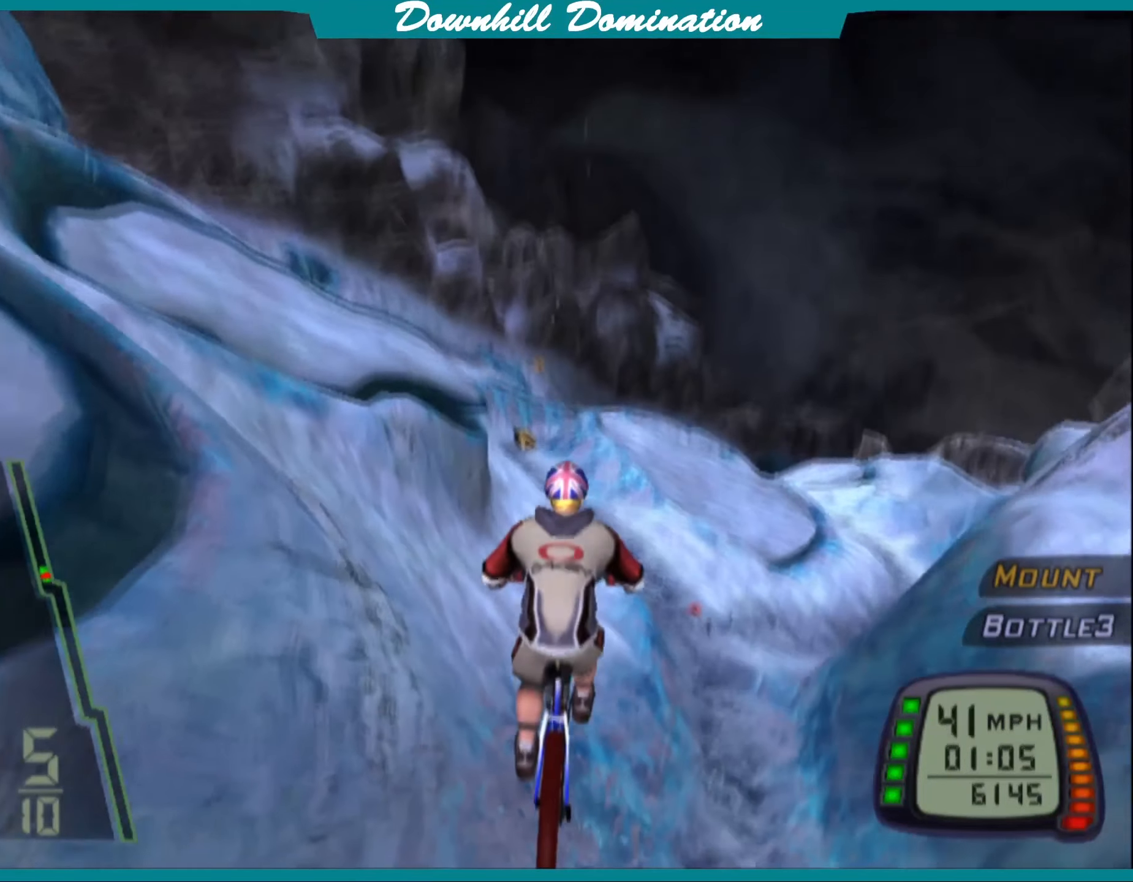
{"buttons": ["CROSS"], "left_stick": "center", "events": [[233, "left_stick", "up-right"], [416, "left_stick", "center"]]}
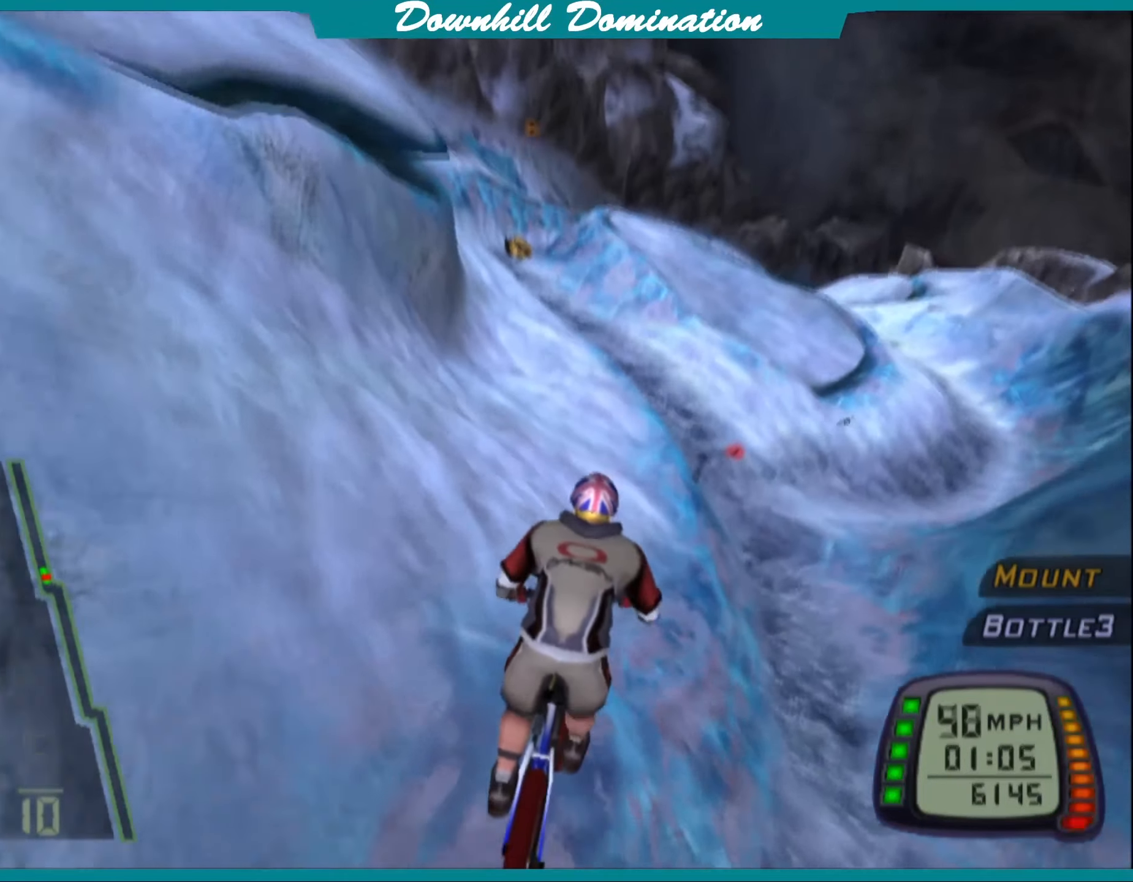
{"buttons": ["CROSS"], "left_stick": "right", "events": [[367, "left_stick", "right"]]}
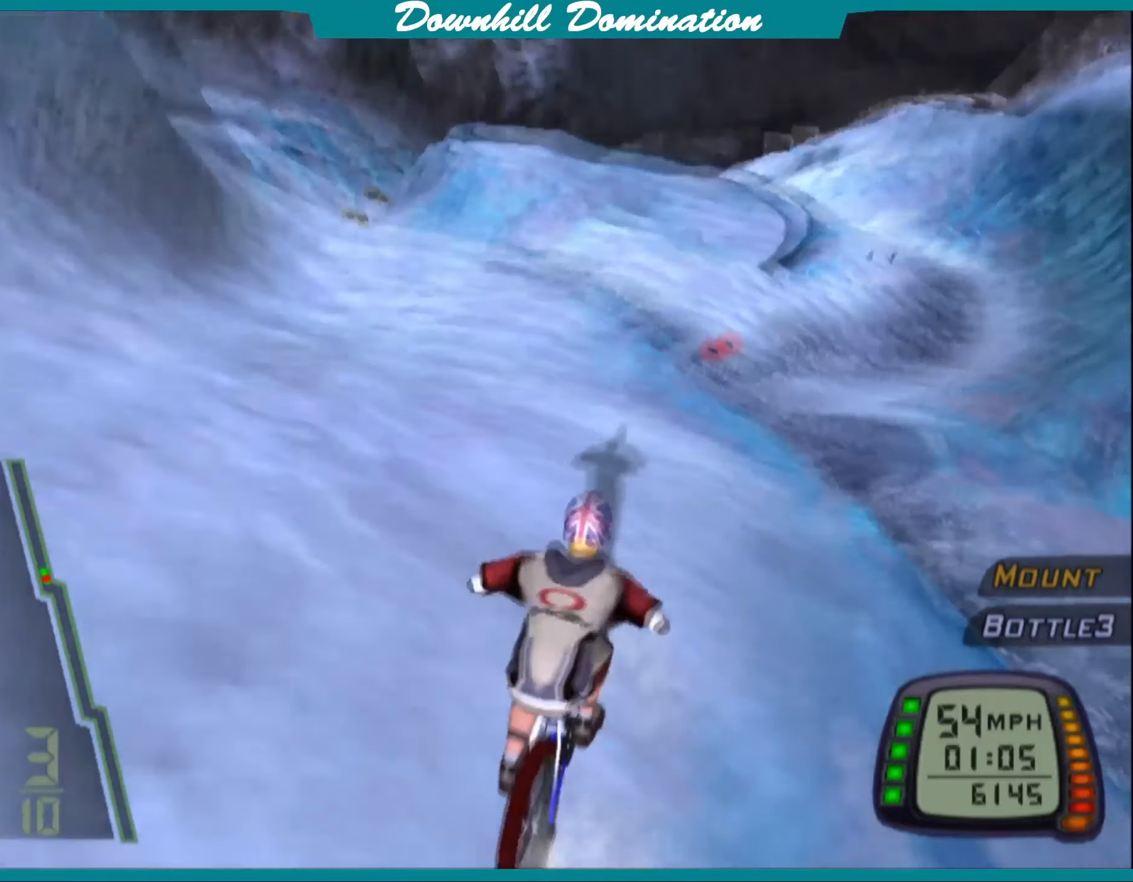
{"buttons": ["CROSS"], "left_stick": "center", "events": [[83, "left_stick", "center"], [100, "CROSS", "up"], [167, "CROSS", "down"], [283, "CROSS", "up"], [350, "CROSS", "down"]]}
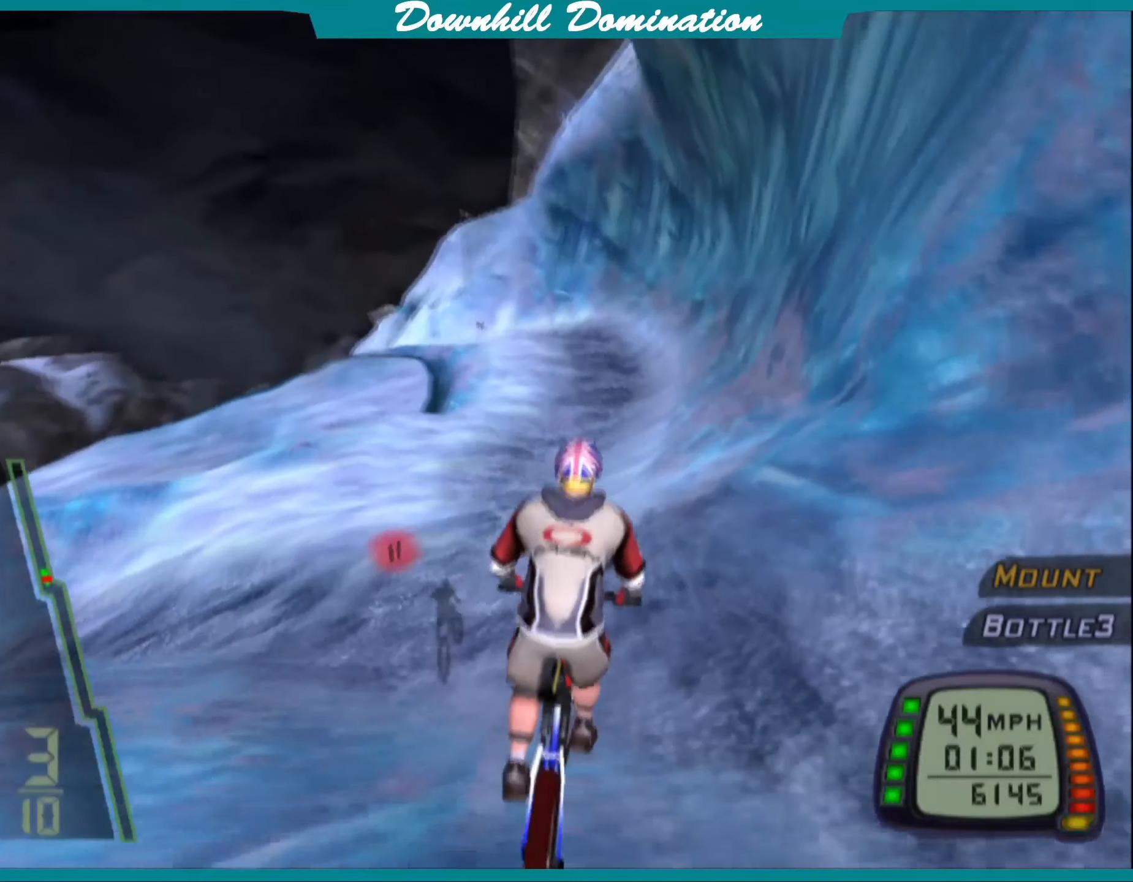
{"buttons": ["CROSS"], "left_stick": "left", "events": [[83, "left_stick", "left"], [267, "left_stick", "center"], [367, "left_stick", "left"]]}
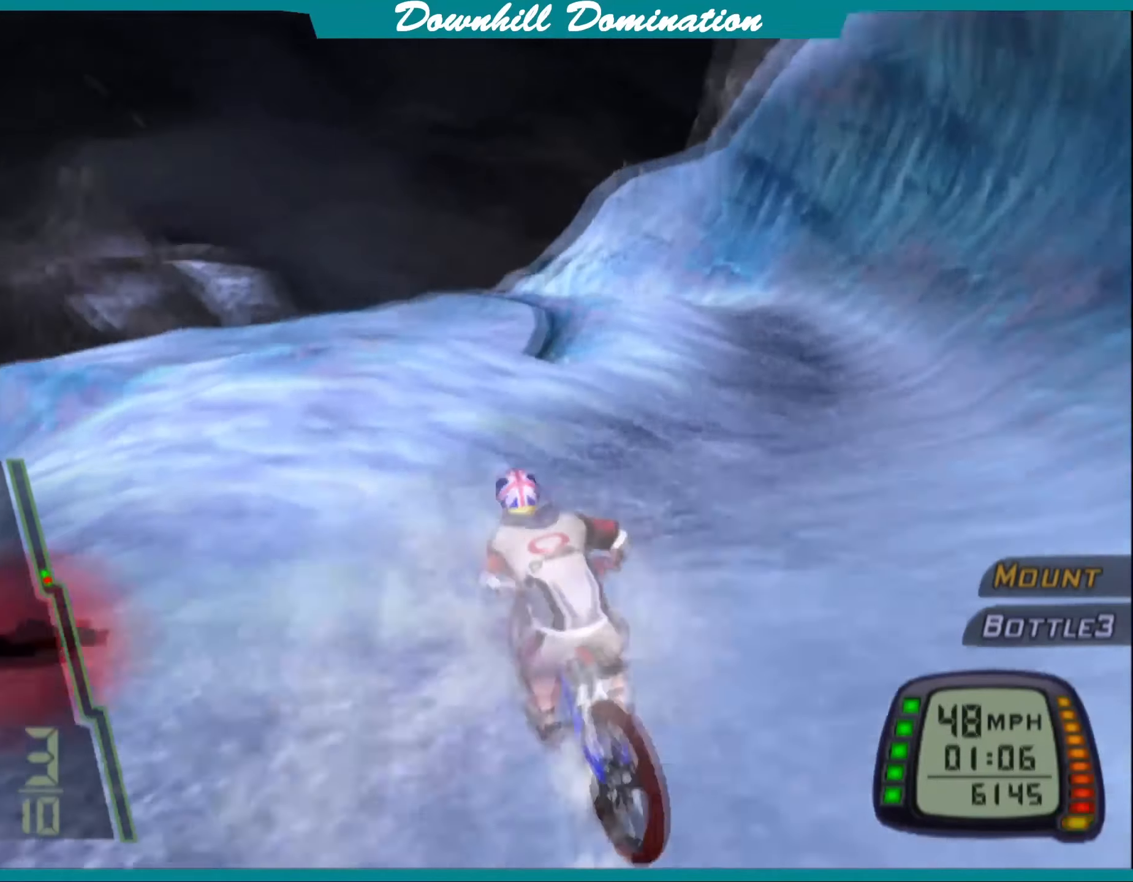
{"buttons": ["CROSS"], "left_stick": "right", "events": [[50, "left_stick", "center"], [450, "left_stick", "right"]]}
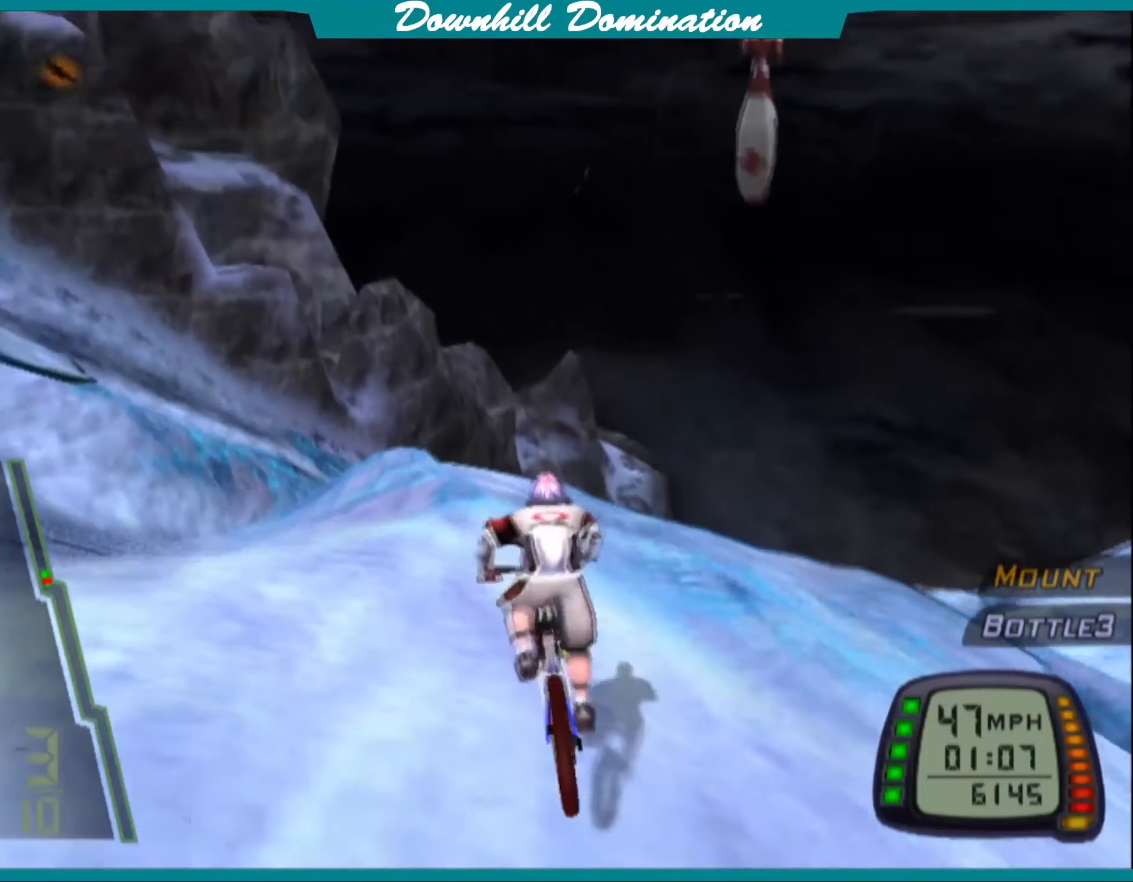
{"buttons": ["CROSS"], "left_stick": "center", "events": [[117, "left_stick", "center"]]}
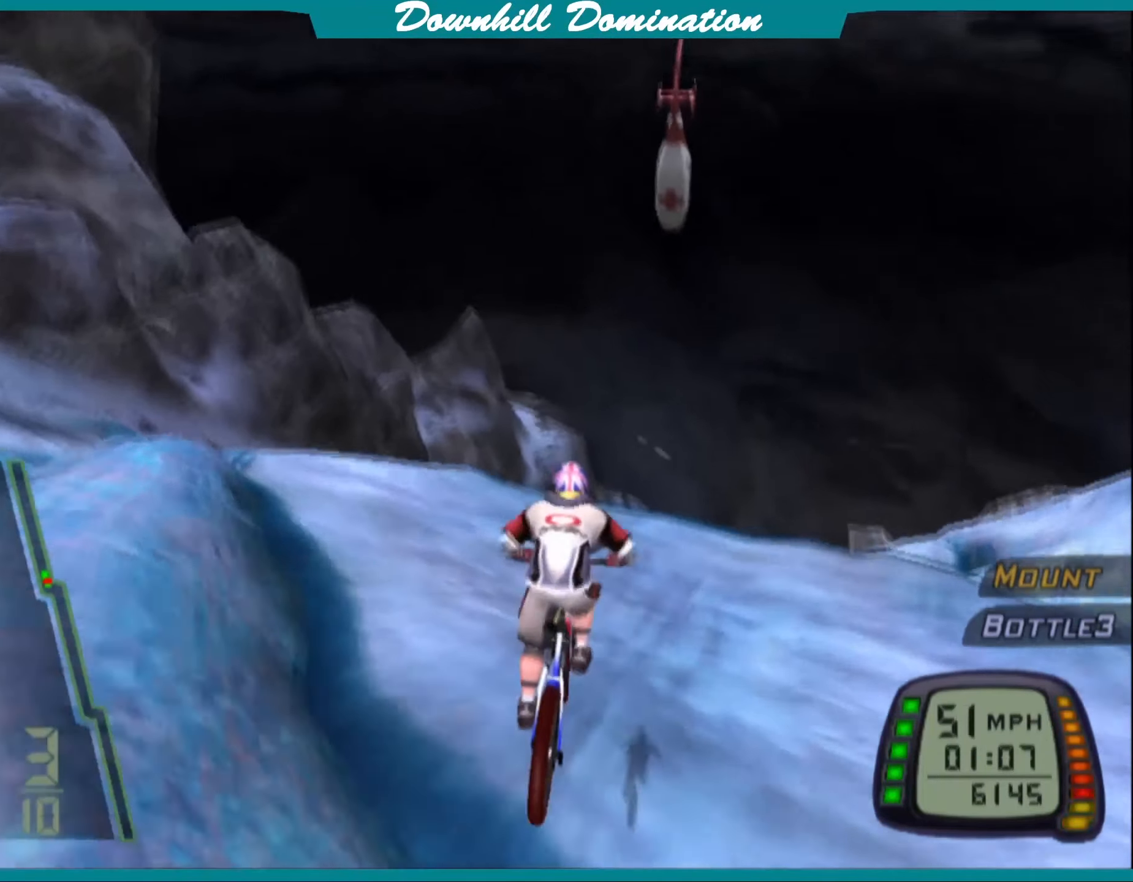
{"buttons": ["CROSS"], "left_stick": "center", "events": [[333, "left_stick", "right"], [433, "left_stick", "center"]]}
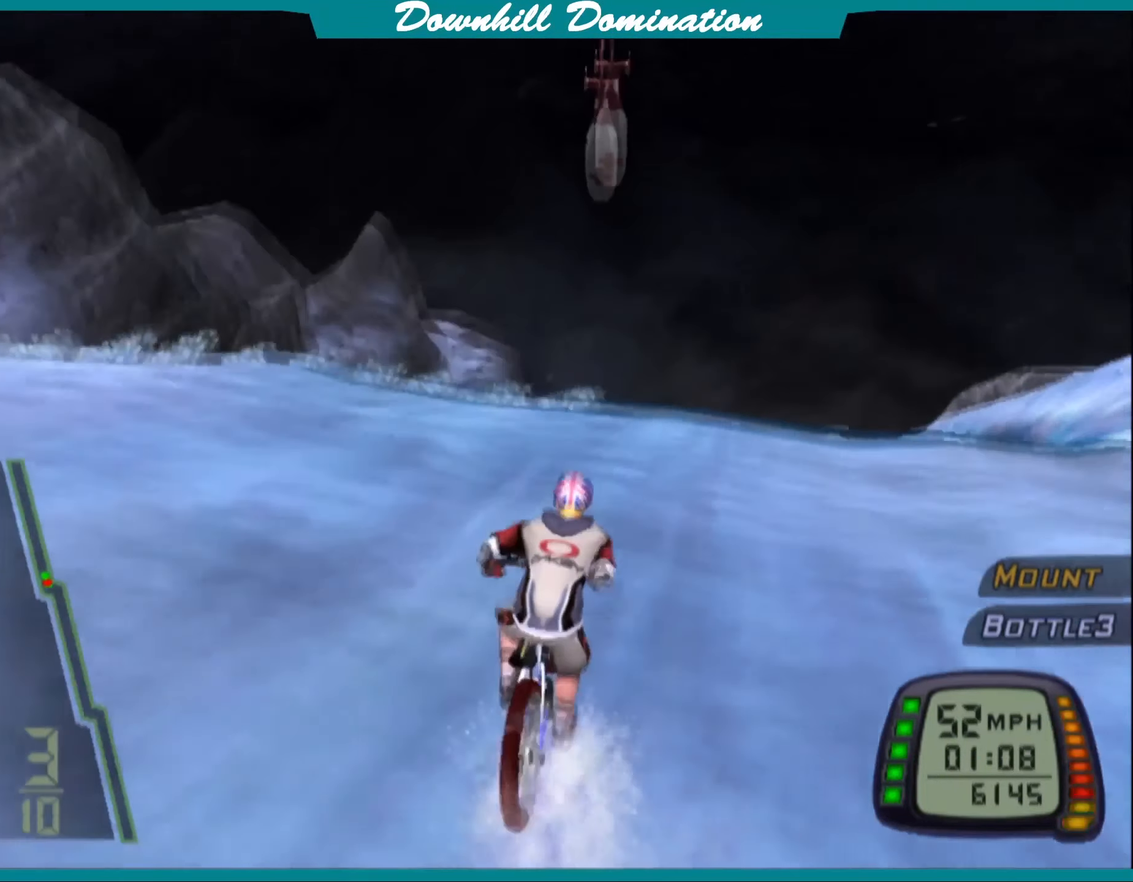
{"buttons": ["CROSS"], "left_stick": "center", "events": []}
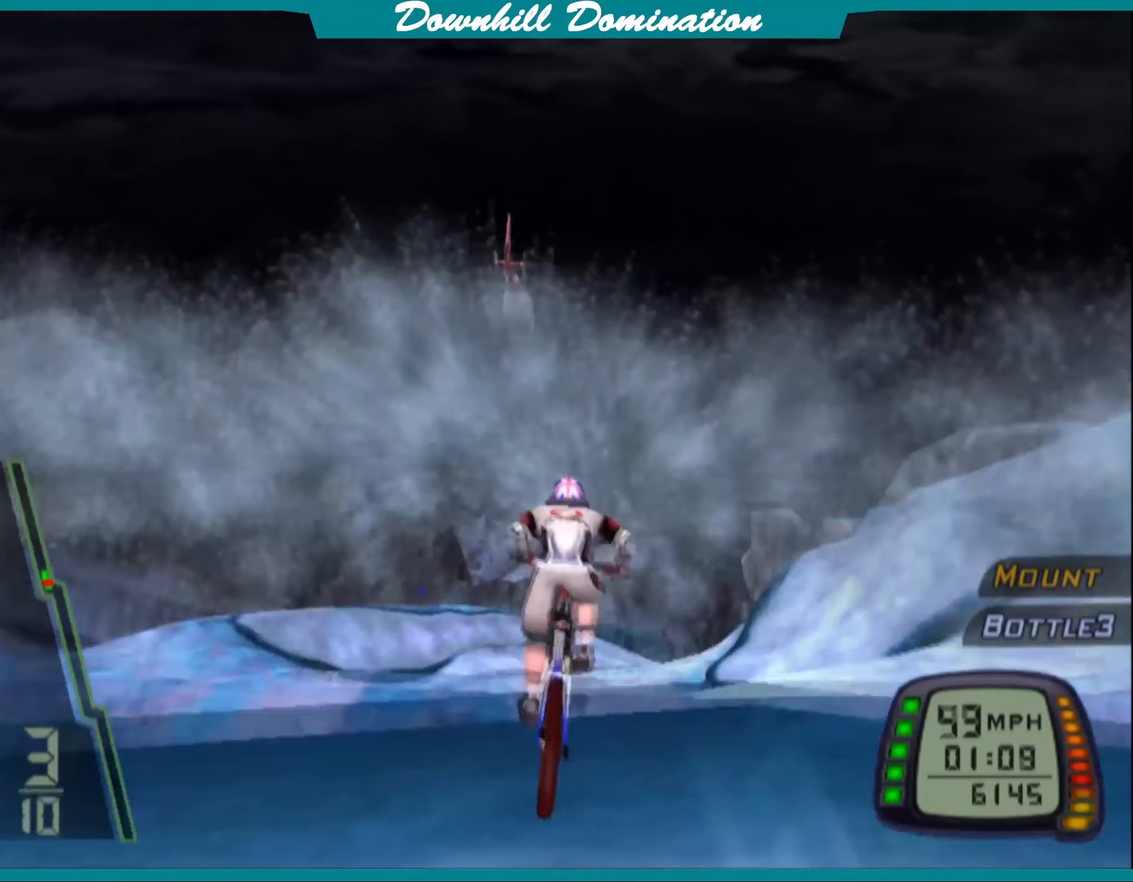
{"buttons": ["CROSS"], "left_stick": "center", "events": []}
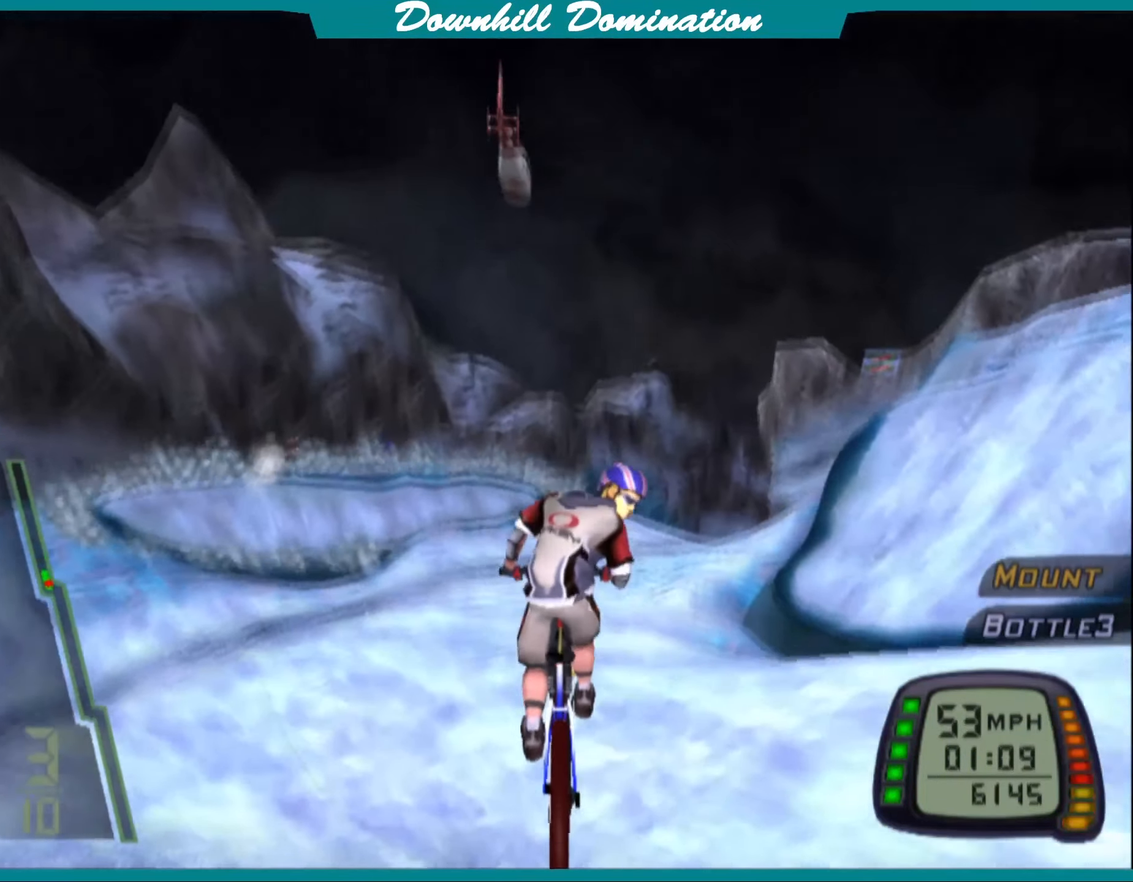
{"buttons": ["CROSS"], "left_stick": "center", "events": []}